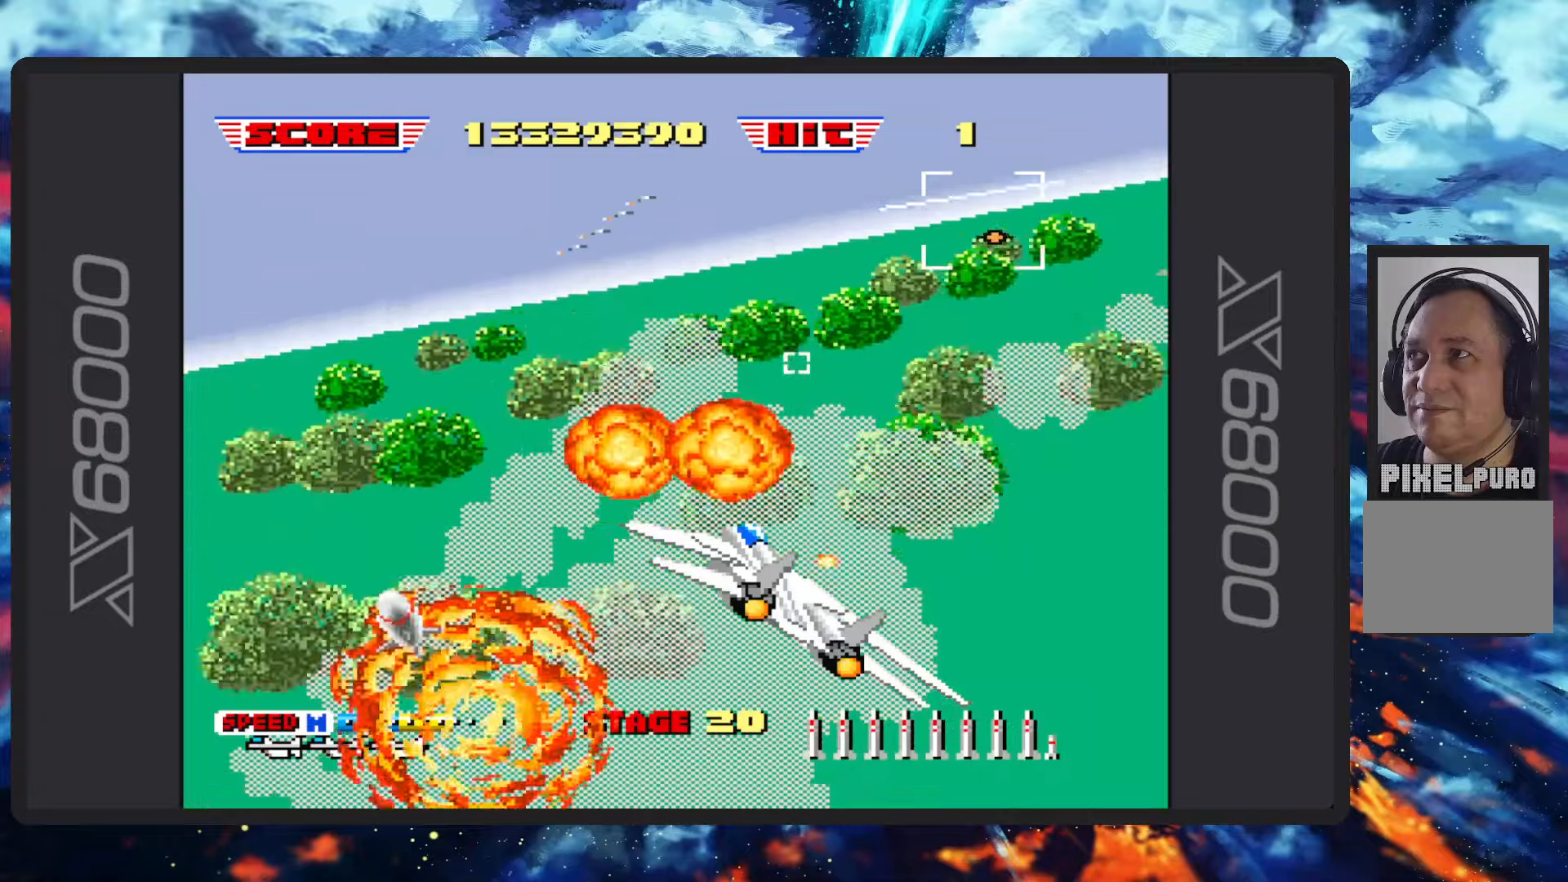
Gameplay with a controller (Nintendo layout); each line is a JSON object with the inputs held at the frame after it. "events" lists button and stick changes between this image and that frame as [ms after this image, input, new state], when the widget could be followed in between. Not read: L2 L3 R2 R3 right_stick.
{"buttons": ["B"], "left_stick": "up-right", "events": [[417, "left_stick", "up-right"]]}
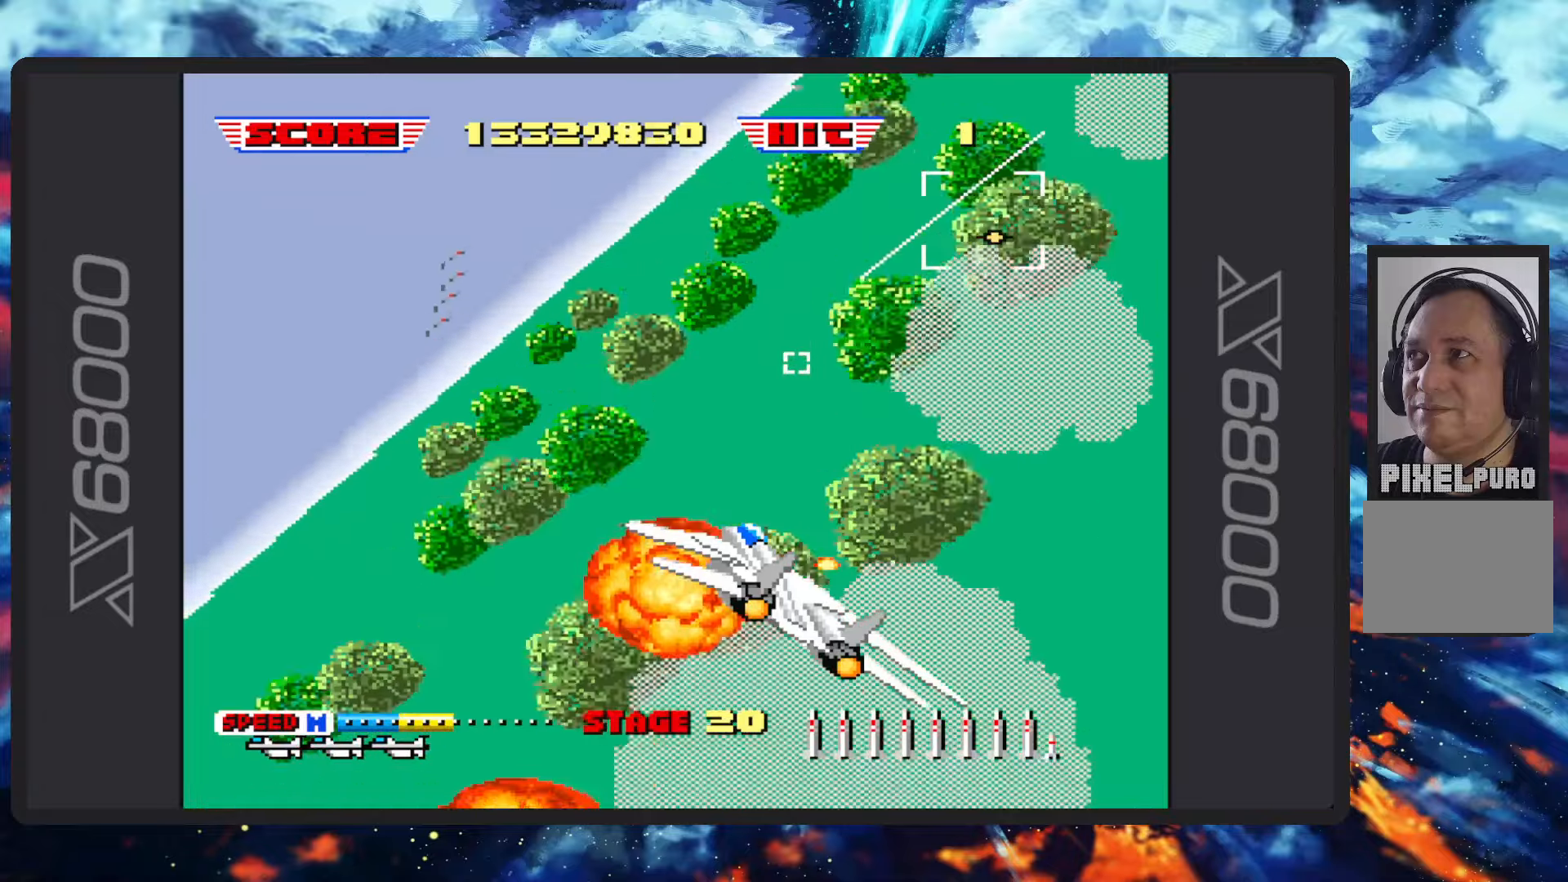
{"buttons": ["B"], "left_stick": "up-left", "events": [[151, "left_stick", "up-left"]]}
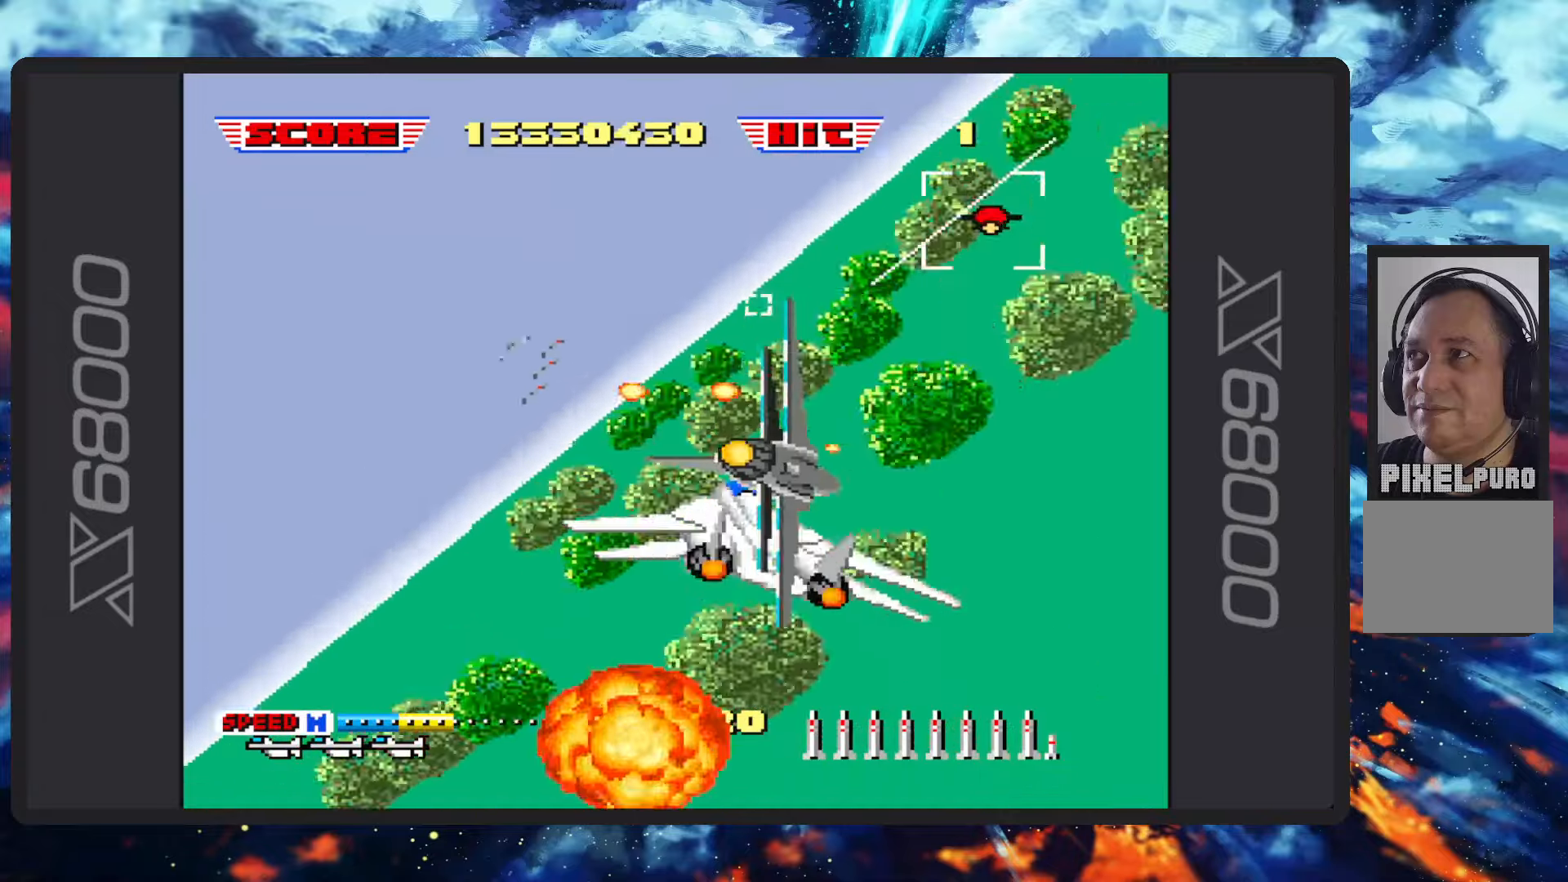
{"buttons": ["B"], "left_stick": "up-left", "events": [[17, "left_stick", "left"], [300, "Y", "down"], [384, "left_stick", "up-left"], [467, "Y", "up"]]}
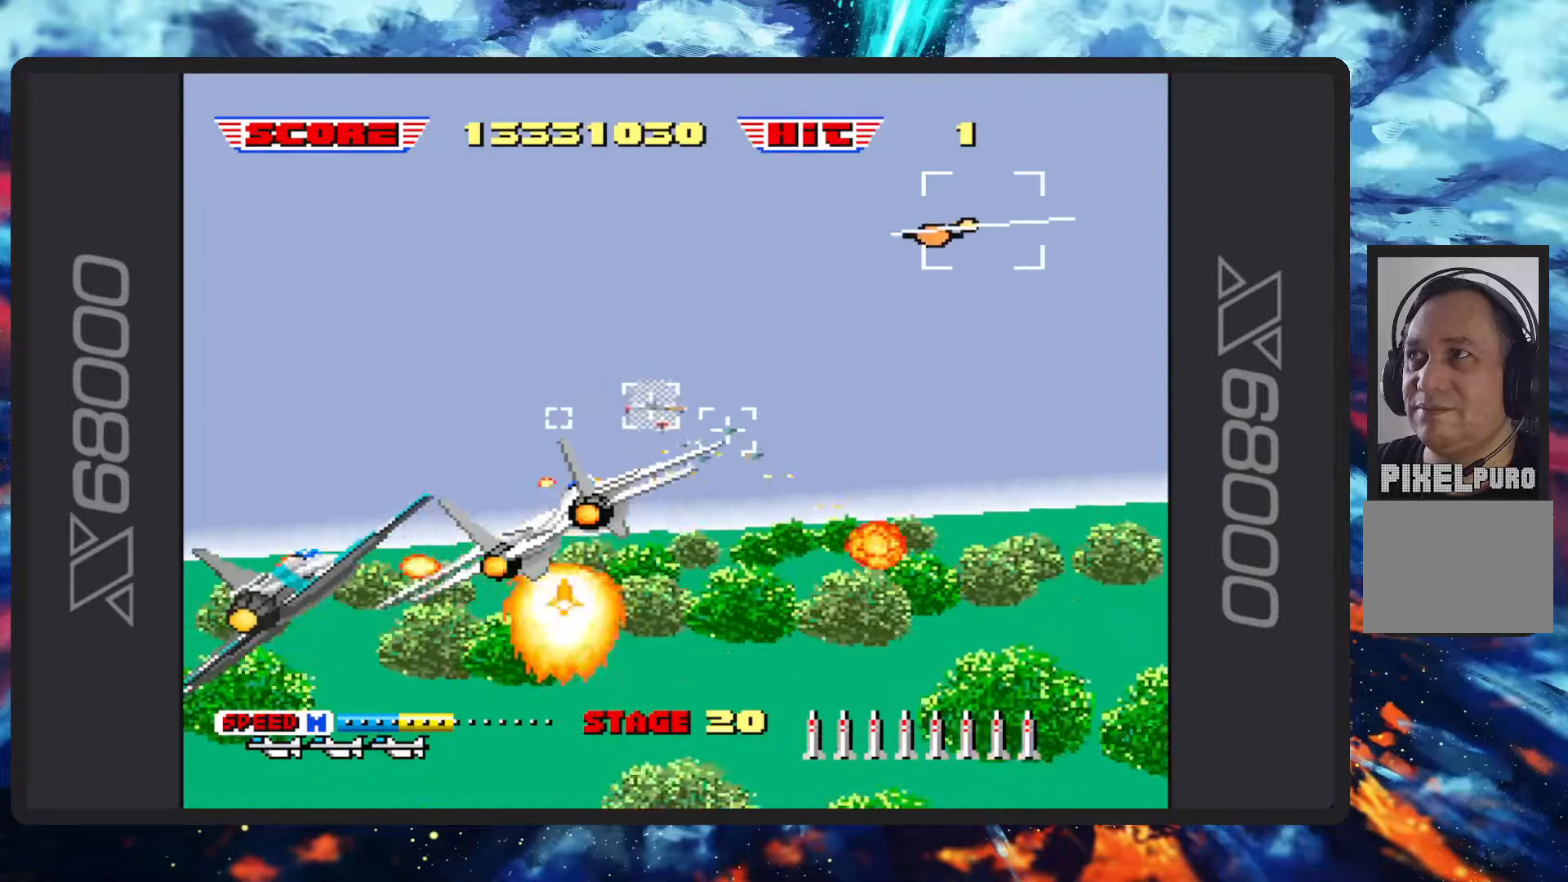
{"buttons": ["B", "Y"], "left_stick": "up-right", "events": [[117, "Y", "down"], [234, "Y", "up"], [267, "B", "up"], [317, "left_stick", "up-right"], [351, "B", "down"], [401, "Y", "down"]]}
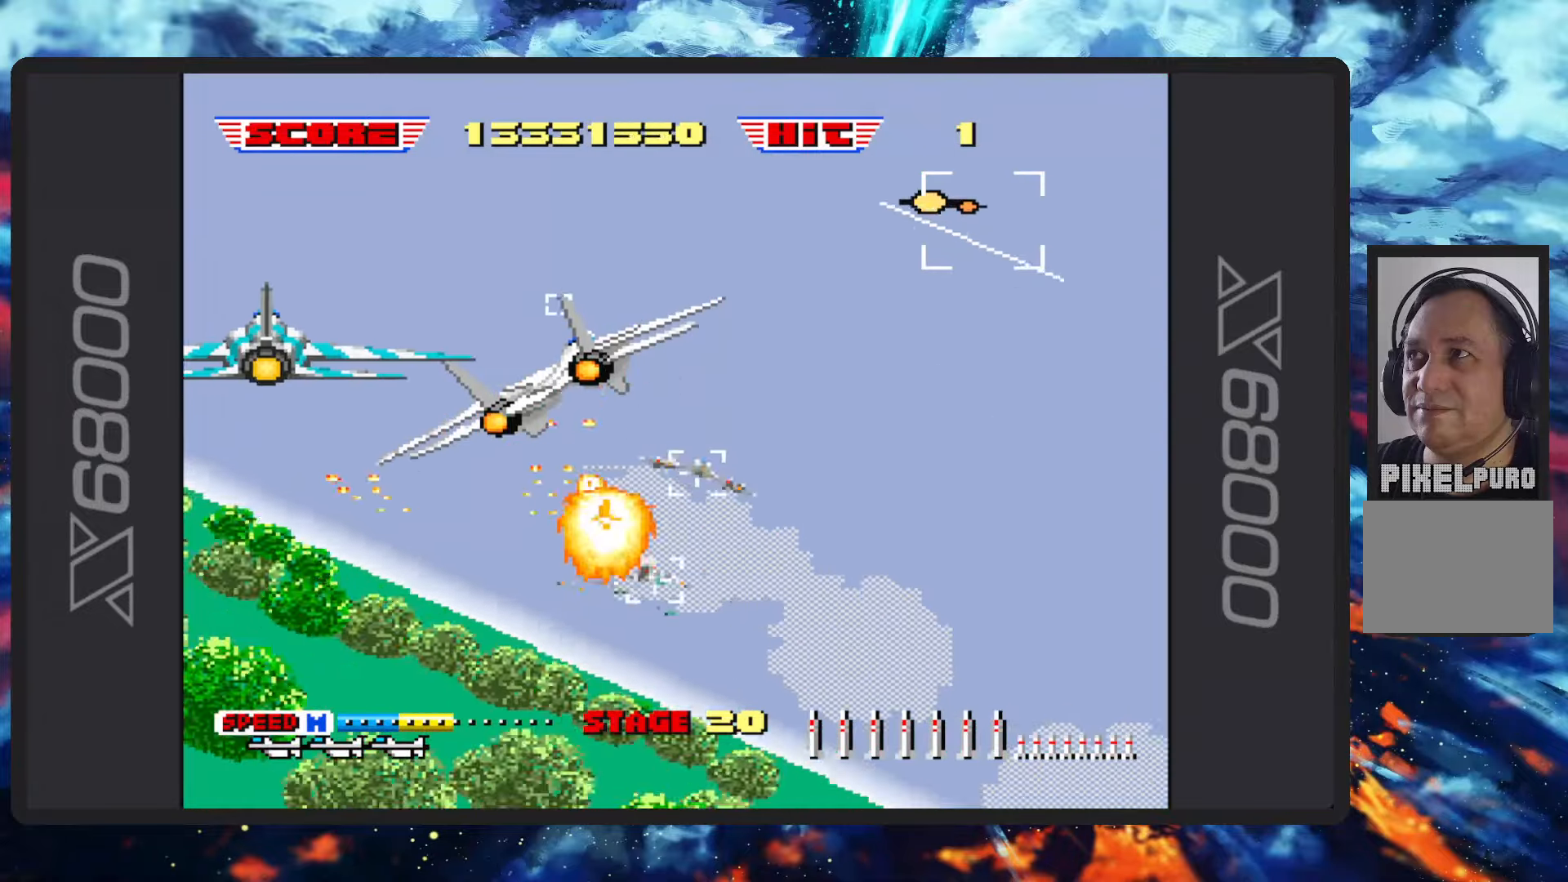
{"buttons": ["B"], "left_stick": "down-right"}
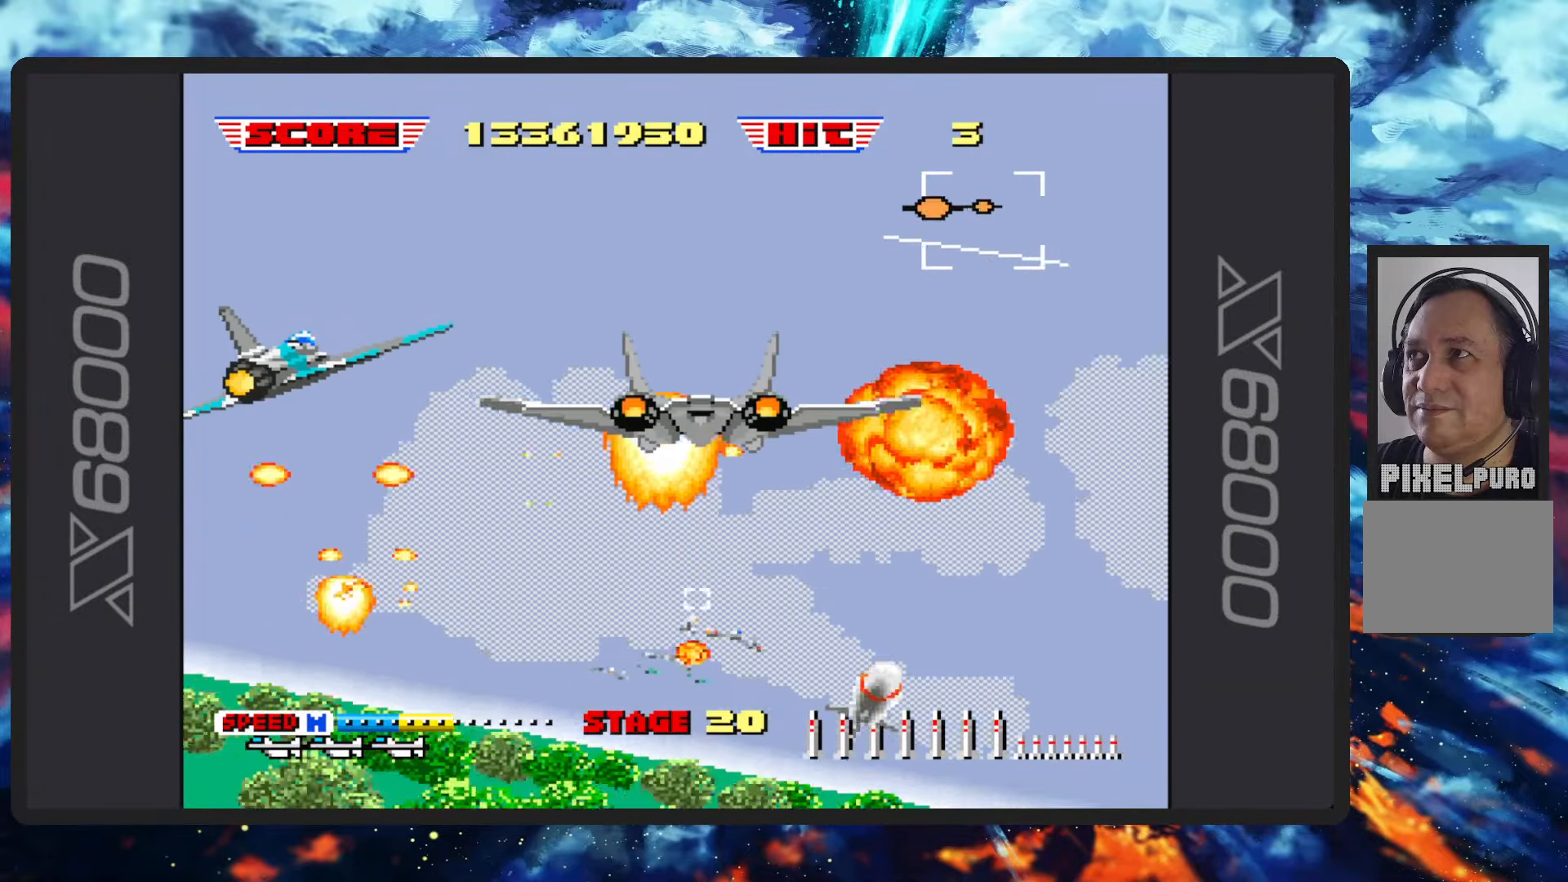
{"buttons": ["B"], "left_stick": "down-right", "events": []}
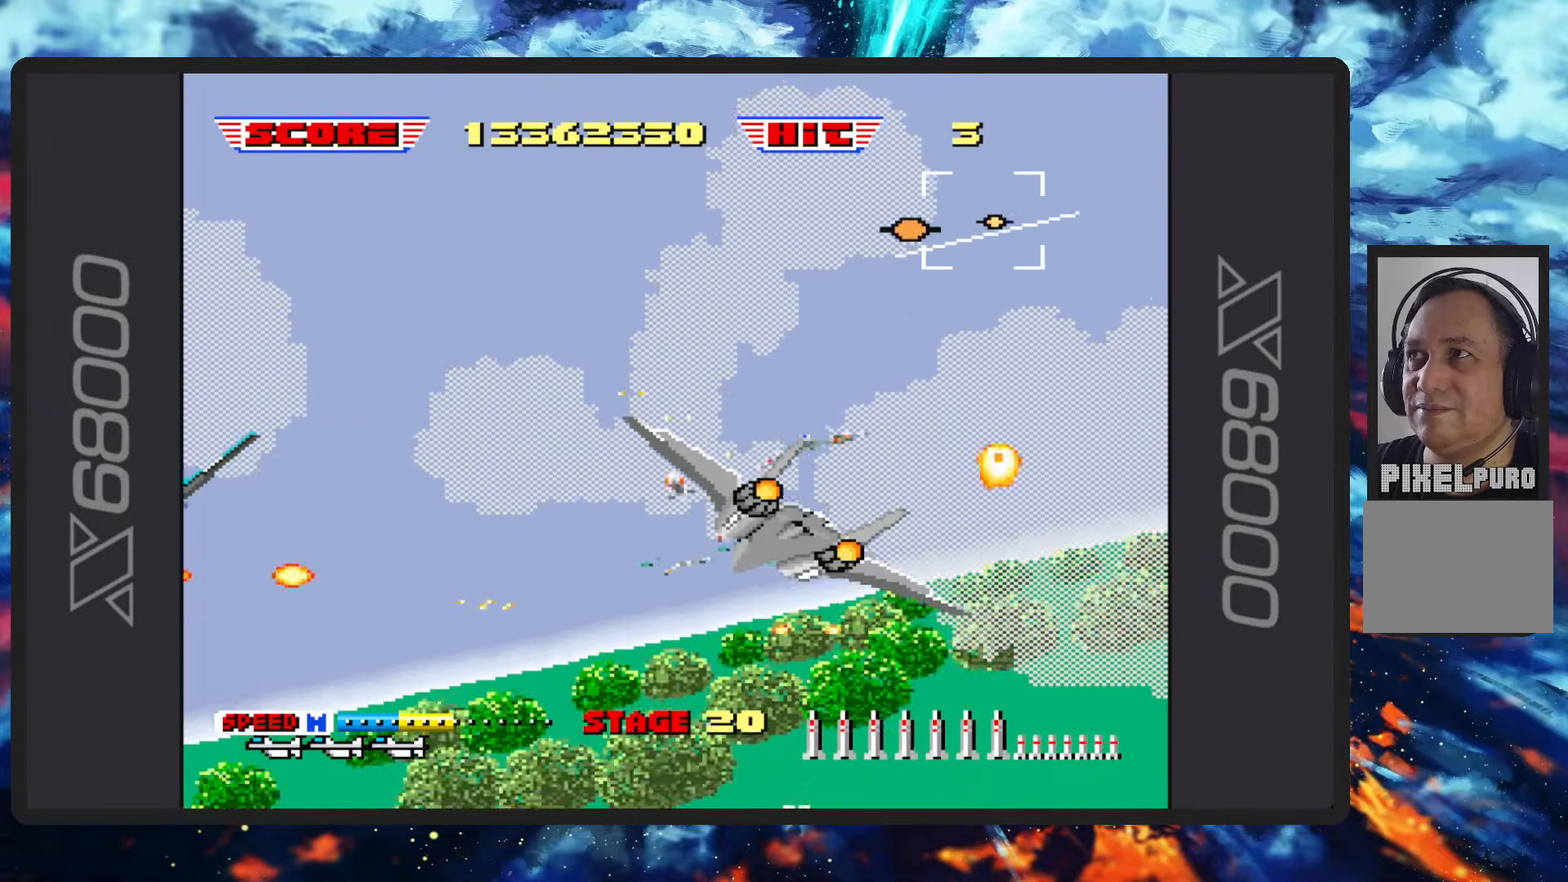
{"buttons": ["B"], "left_stick": "right", "events": [[467, "left_stick", "right"]]}
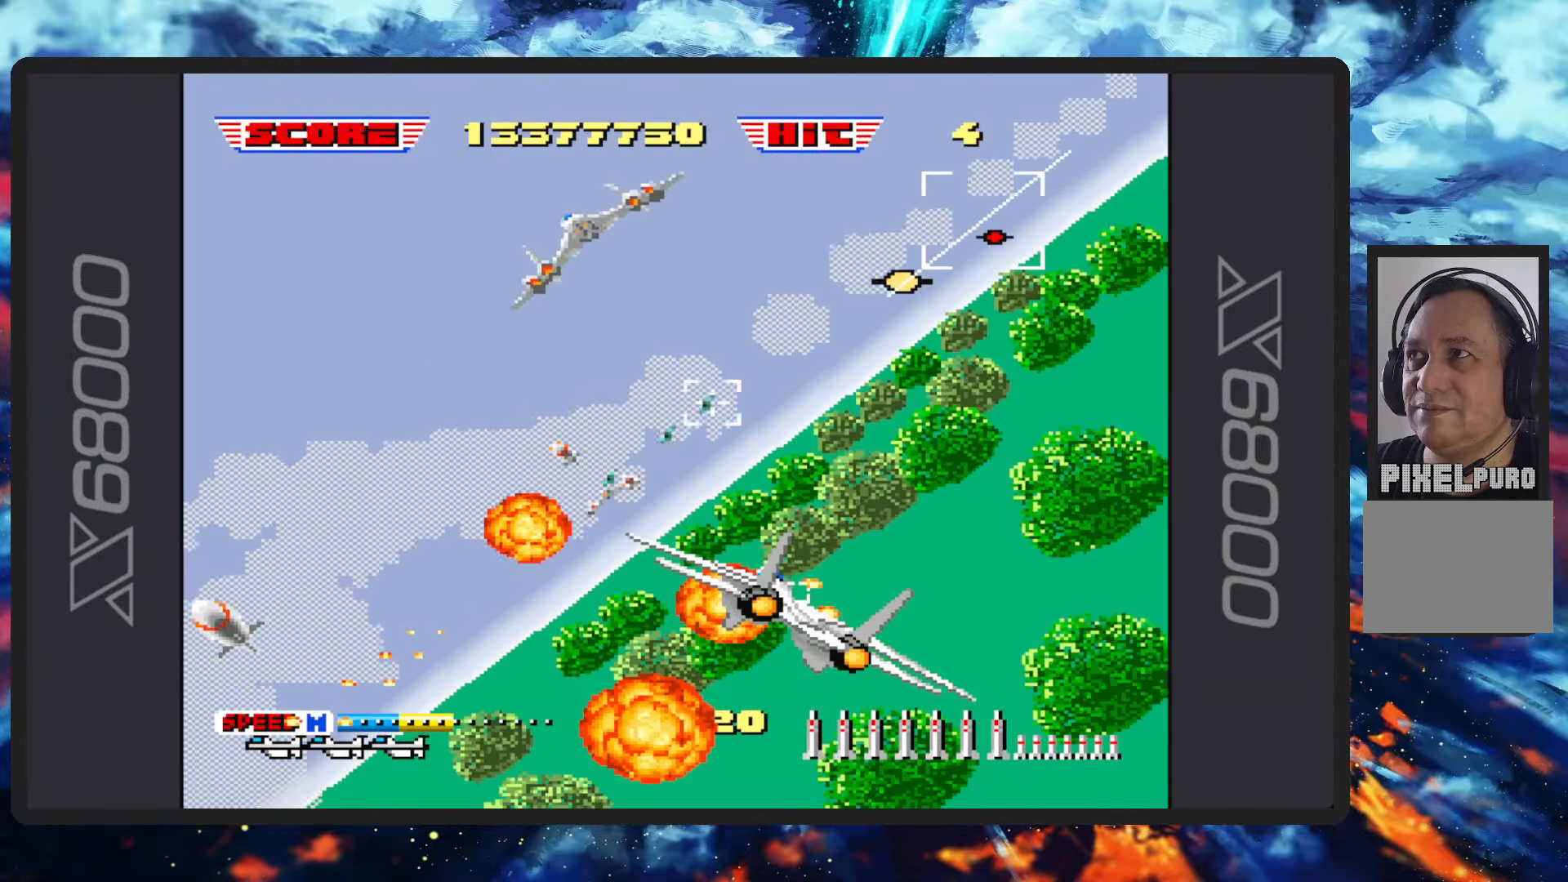
{"buttons": ["B"], "left_stick": "up-right", "events": [[284, "left_stick", "up-right"]]}
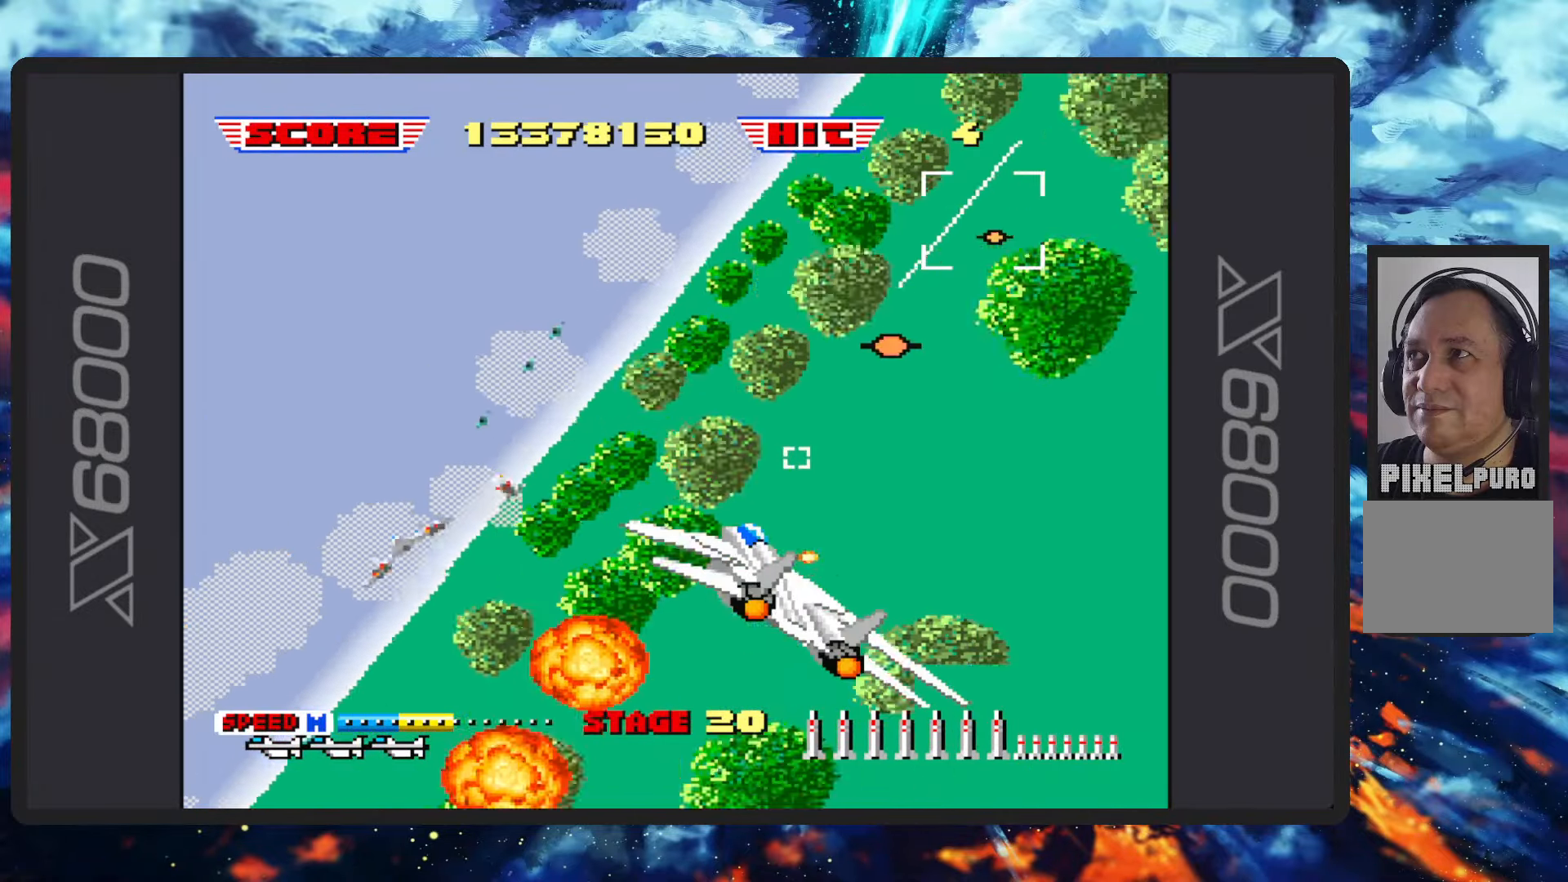
{"buttons": ["B"], "left_stick": "up-left", "events": [[467, "left_stick", "up-left"]]}
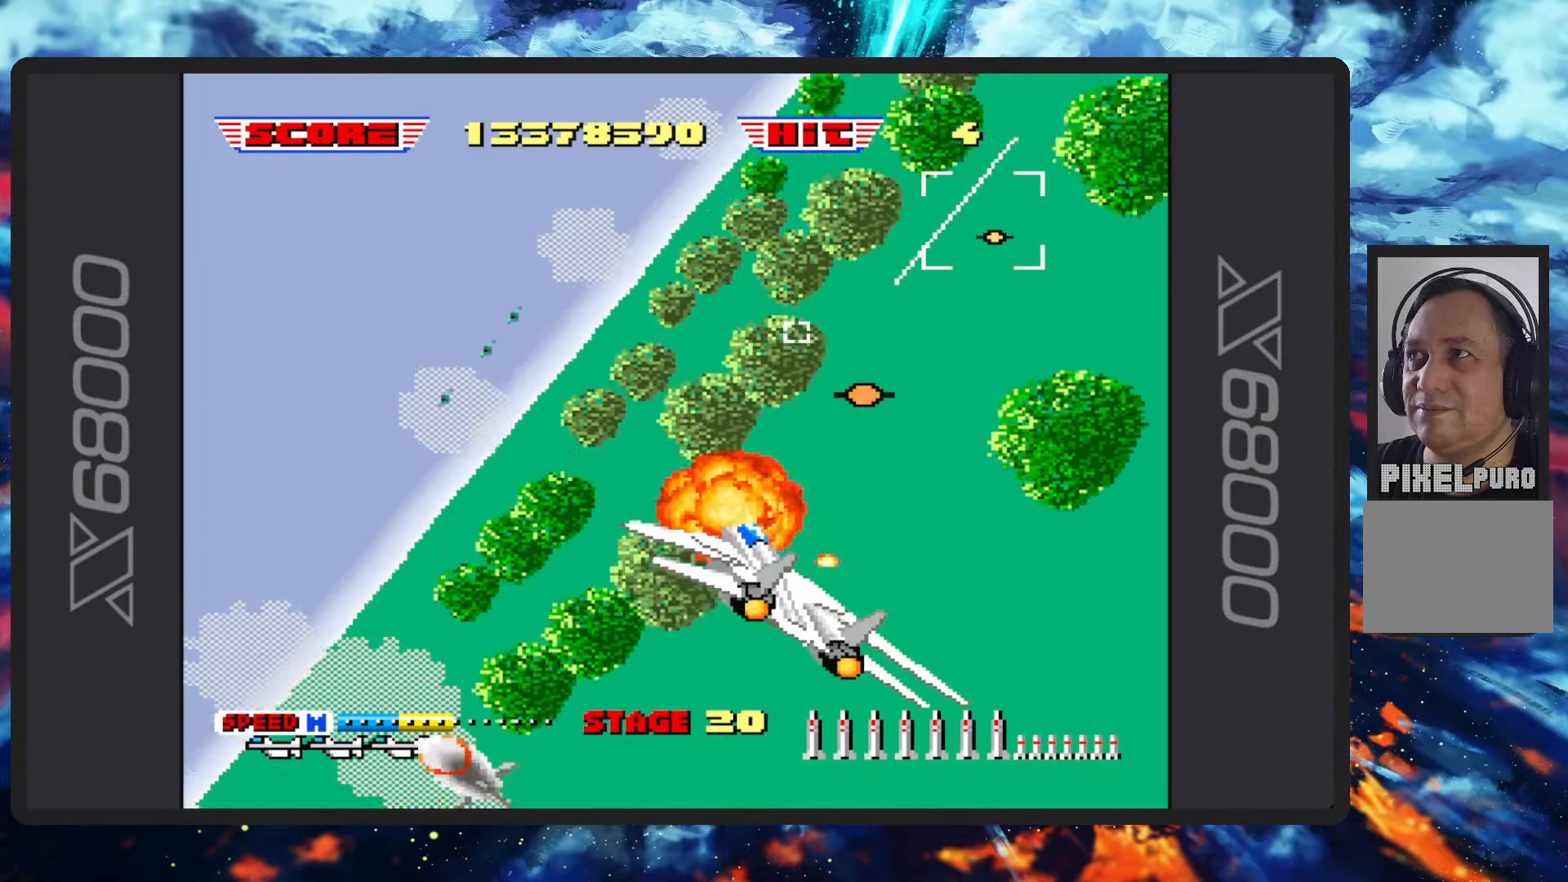
{"buttons": ["B"], "left_stick": "up-left", "events": []}
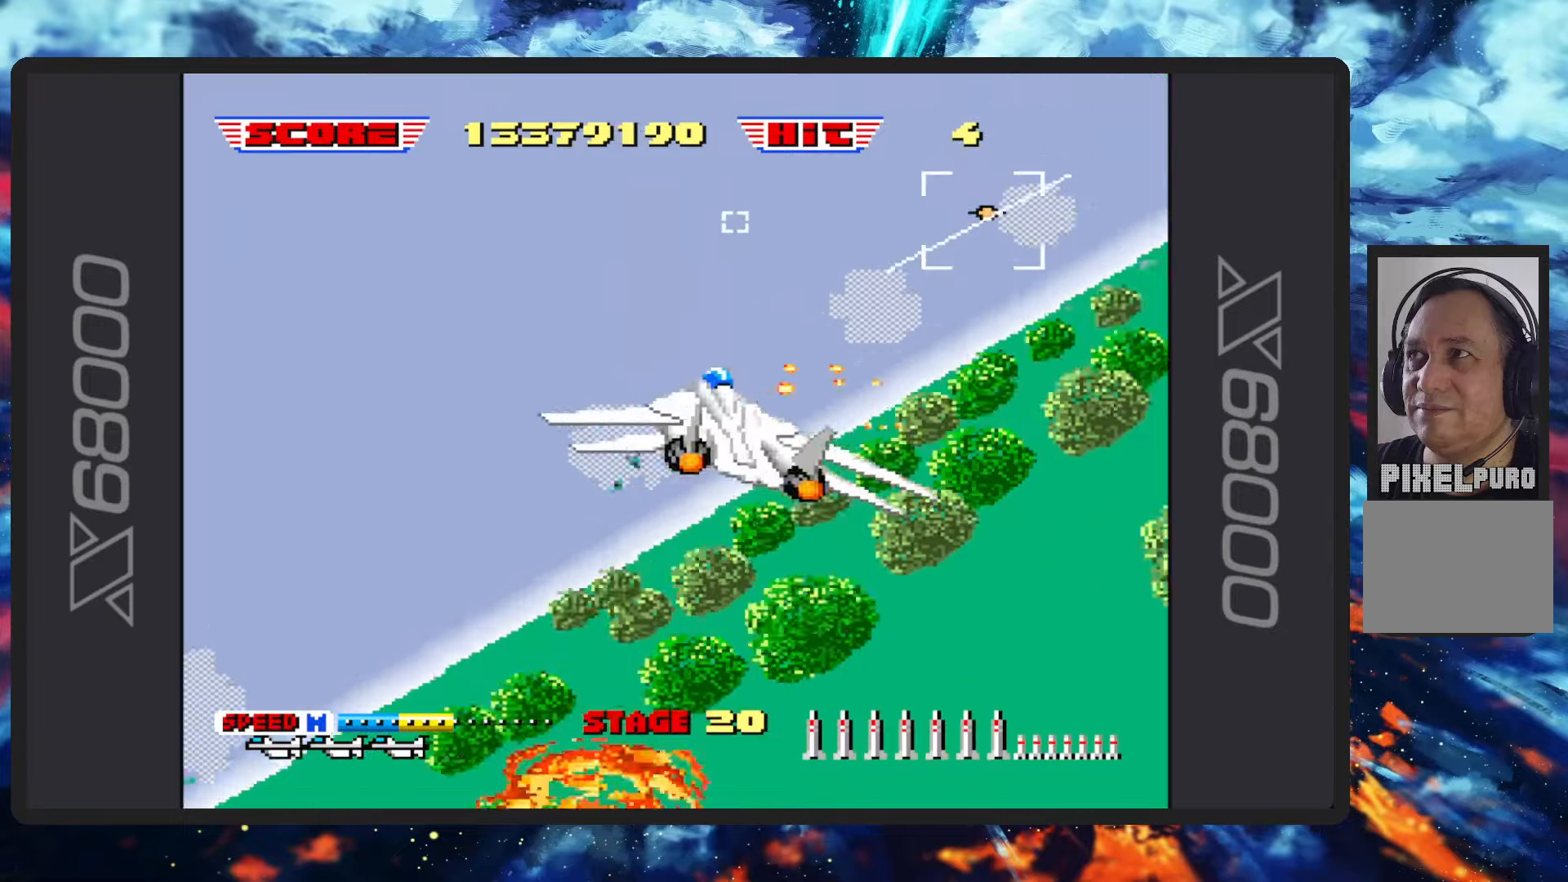
{"buttons": ["B"], "left_stick": "left", "events": [[100, "left_stick", "left"]]}
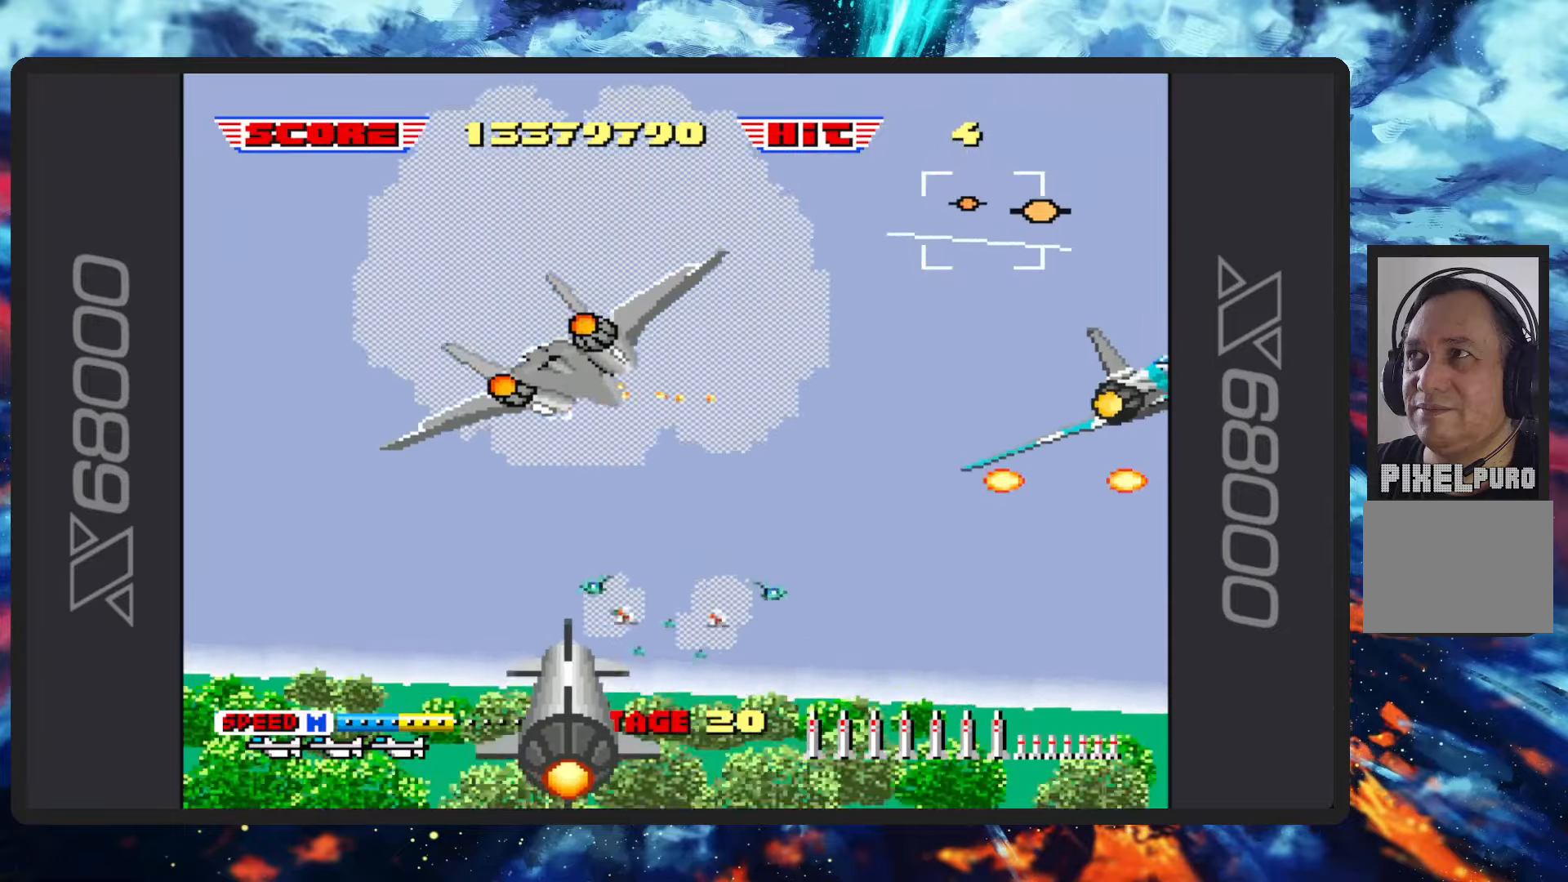
{"buttons": ["B"], "left_stick": "left", "events": []}
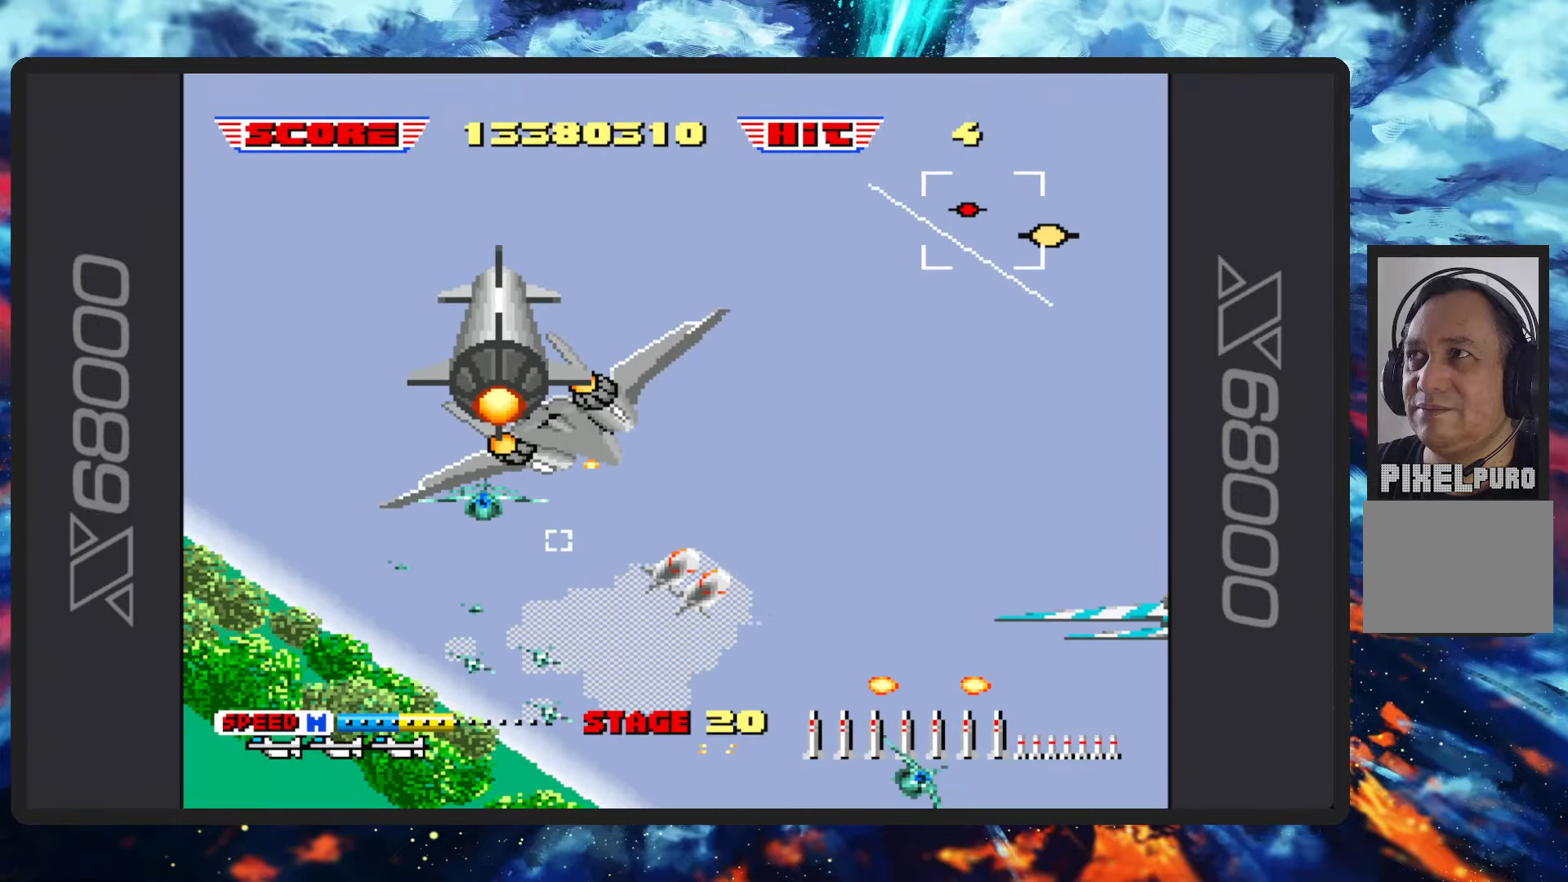
{"buttons": ["B"], "left_stick": "left", "events": []}
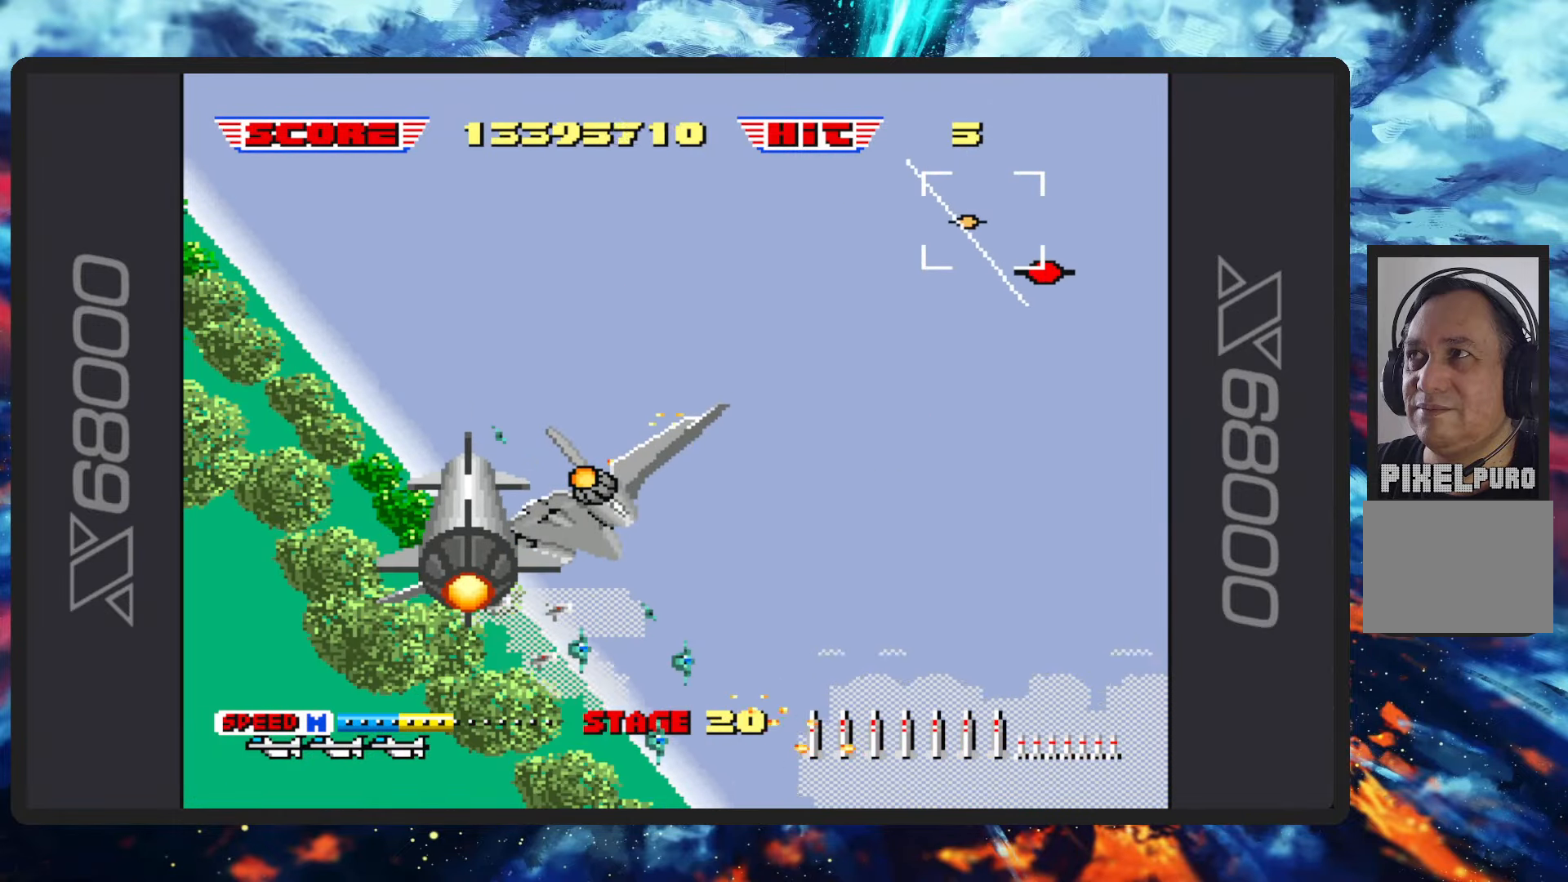
{"buttons": ["B"], "left_stick": "down", "events": [[100, "left_stick", "down-left"], [317, "left_stick", "down"]]}
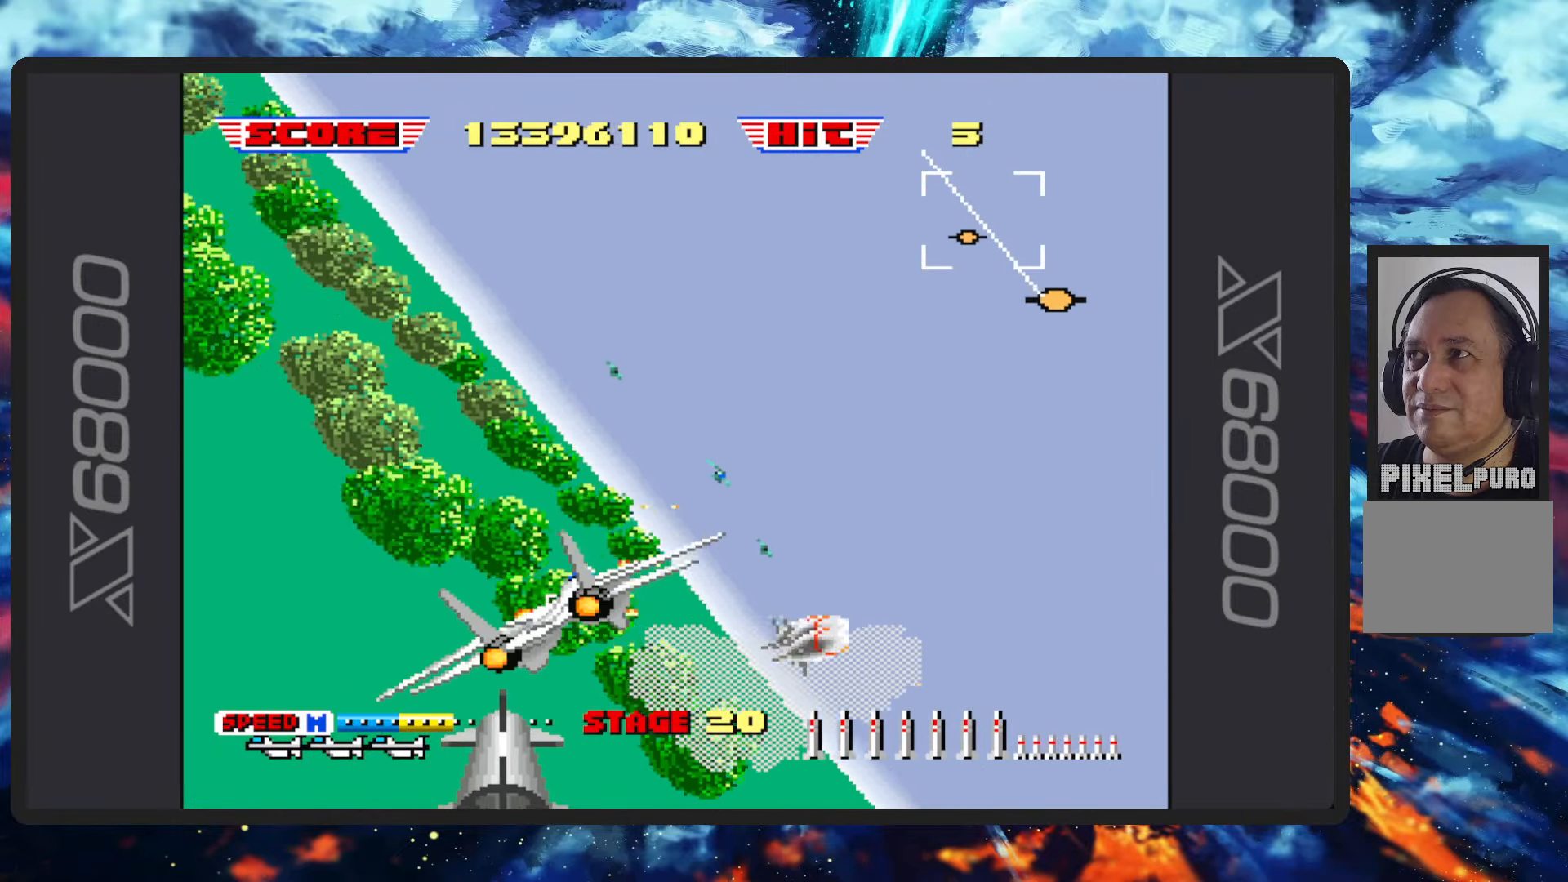
{"buttons": ["B"], "left_stick": "center", "events": [[434, "left_stick", "center"]]}
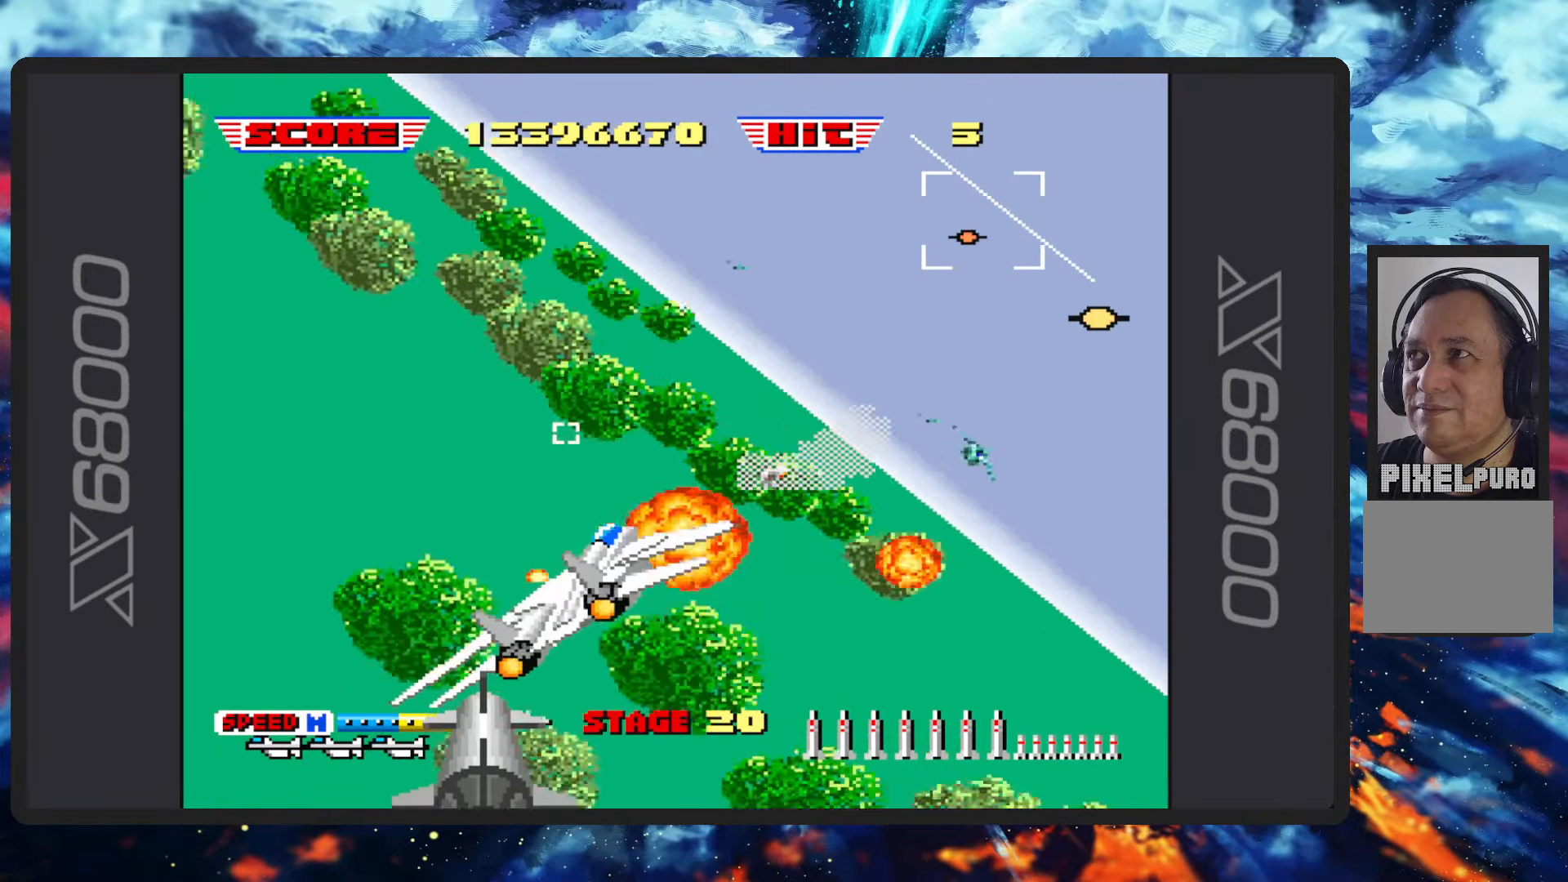
{"buttons": ["B"], "left_stick": "center", "events": []}
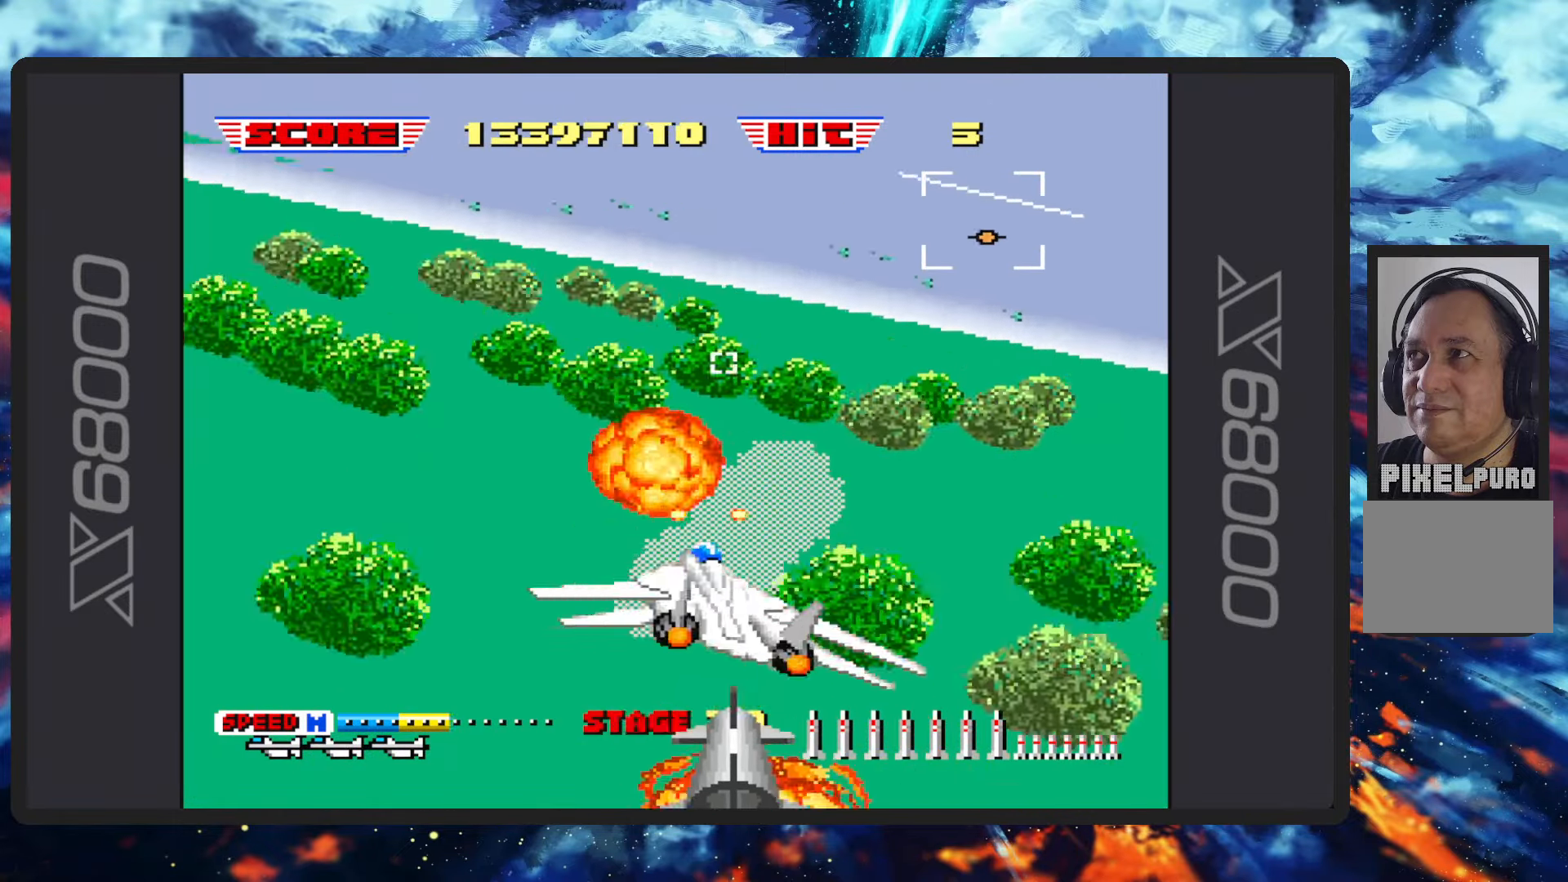
{"buttons": ["B"], "left_stick": "center", "events": []}